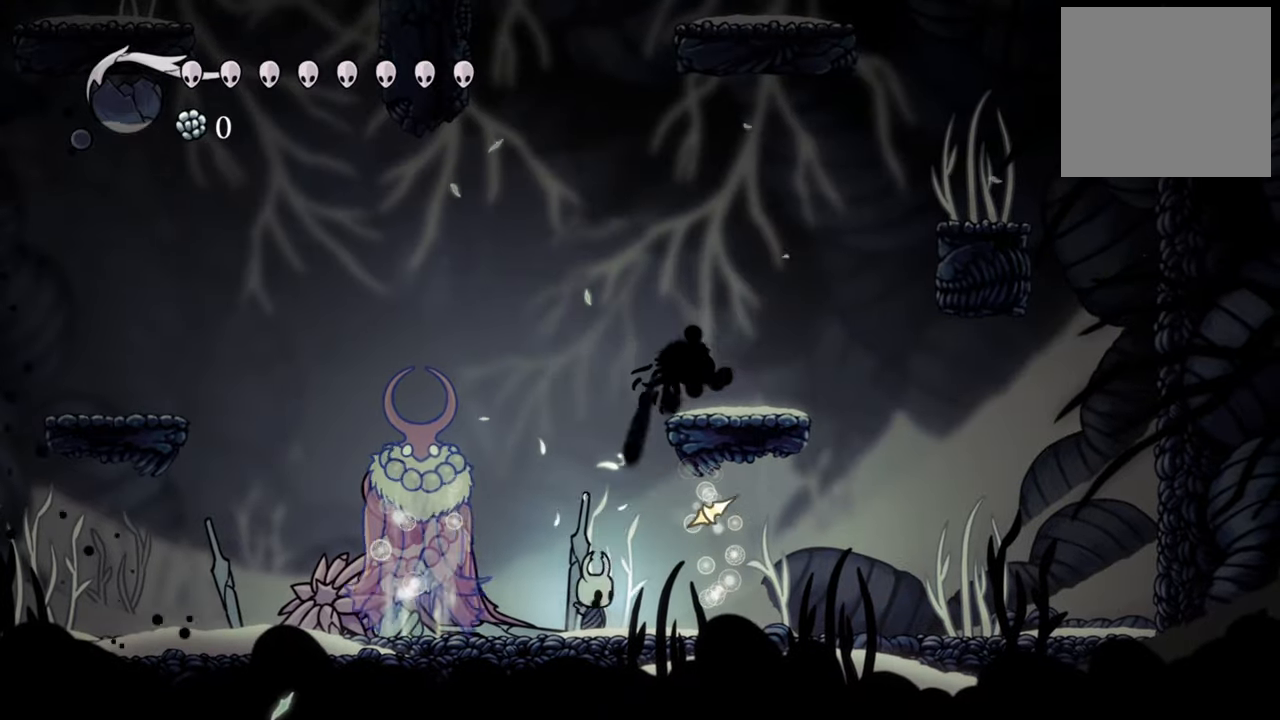
Gameplay with a controller (Xbox layout); each line is a JSON object with the inputs held at the frame after it. "events" lists button and stick changes between this image and that frame as [ms after this image, input, new state], when the widget could be followed in between. Not read: left_stick right_stick.
{"buttons": [], "events": []}
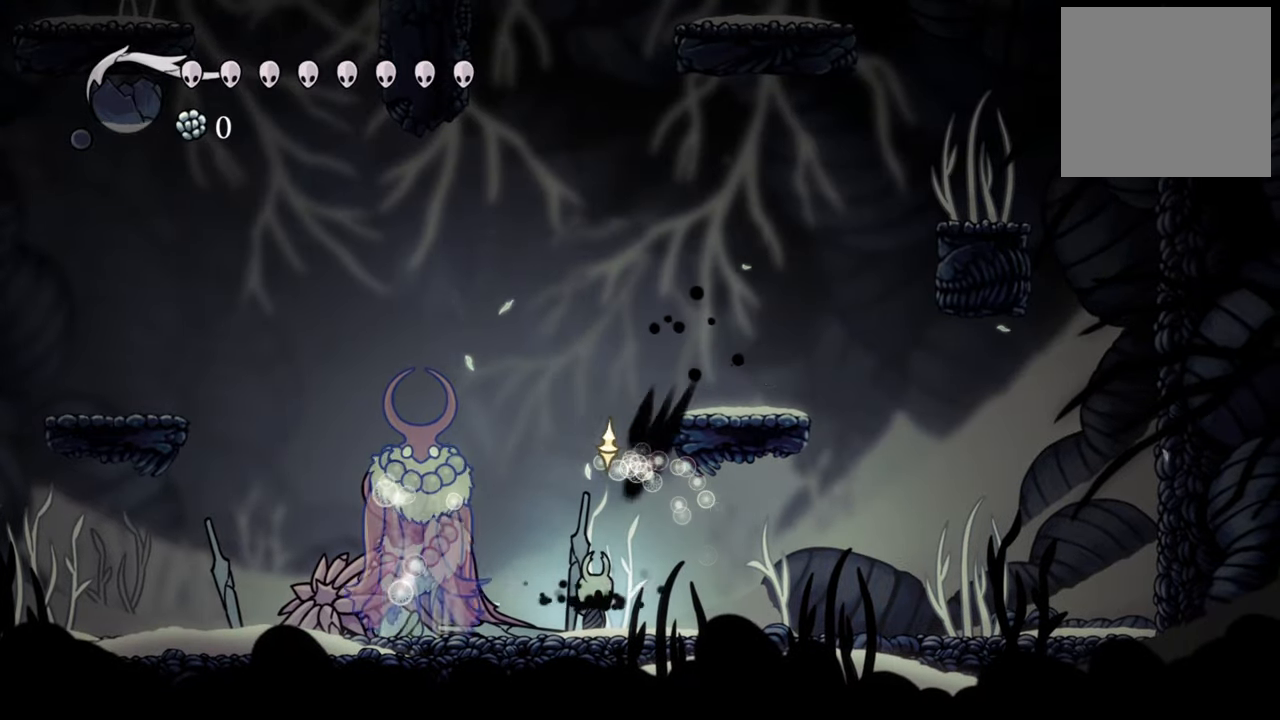
{"buttons": ["DPAD_LEFT"], "events": [[260, "DPAD_LEFT", "down"]]}
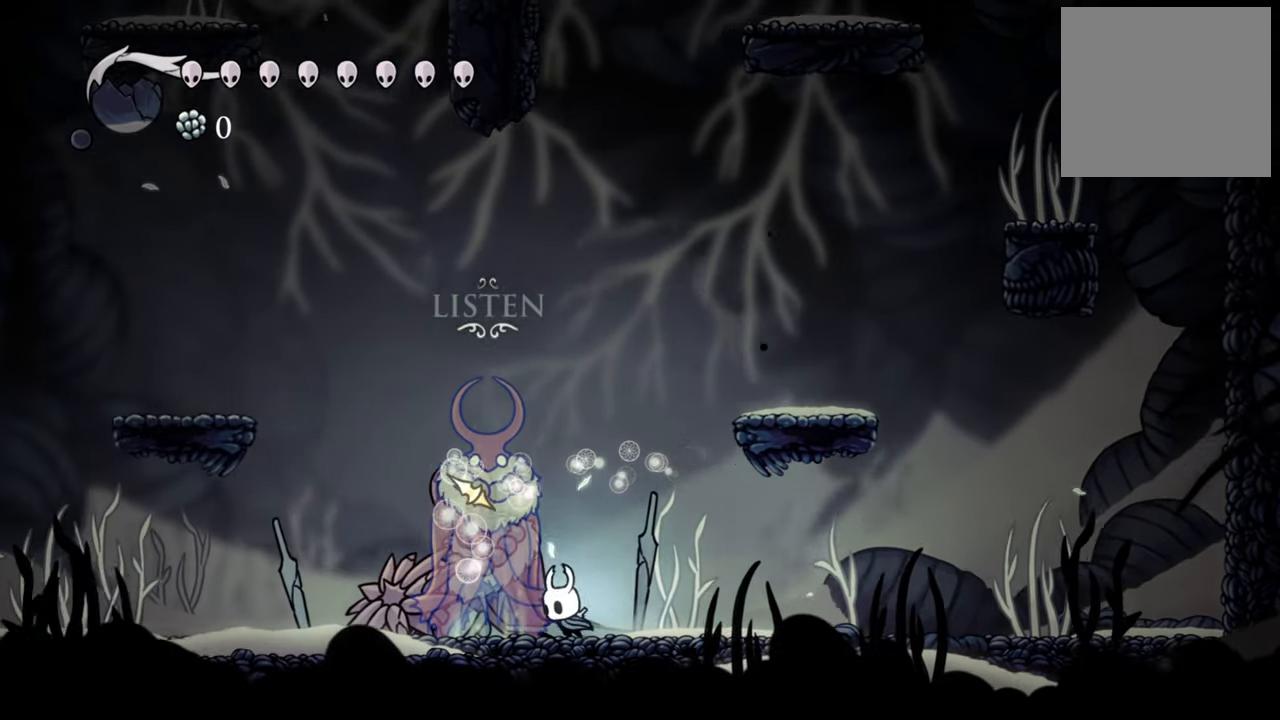
{"buttons": [], "events": [[180, "DPAD_LEFT", "up"]]}
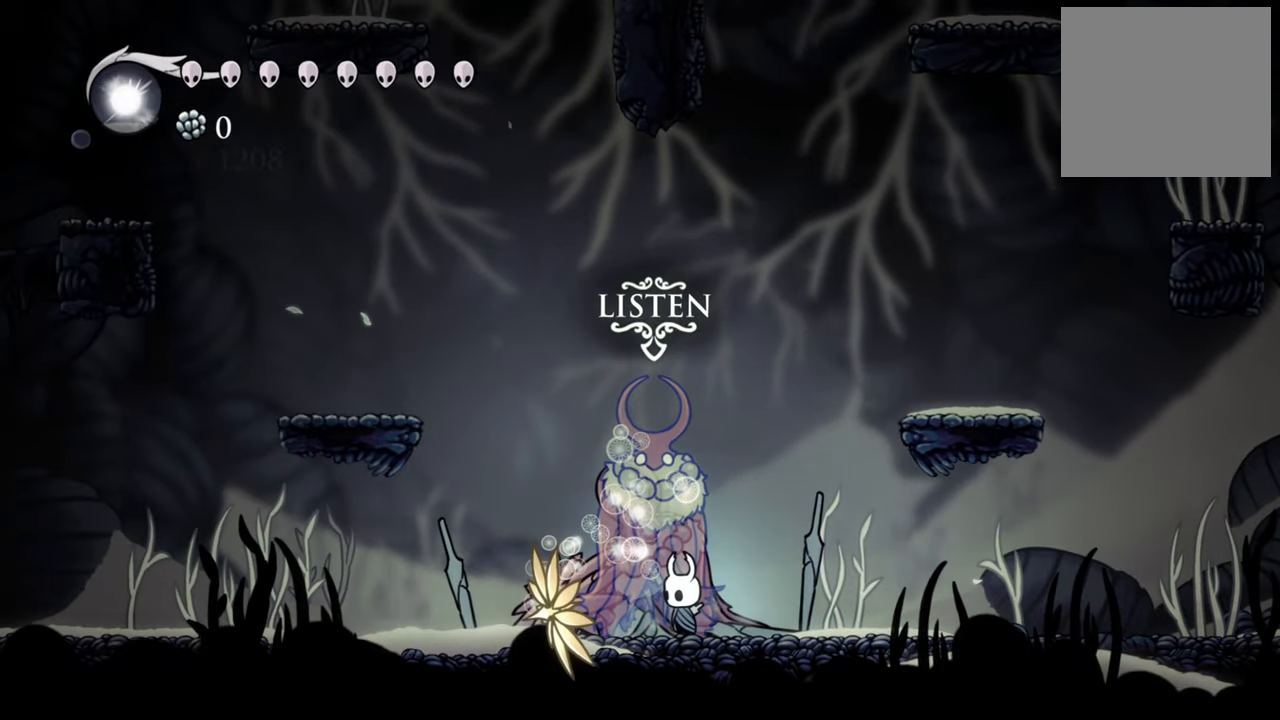
{"buttons": [], "events": [[220, "DPAD_UP", "down"], [420, "DPAD_UP", "up"]]}
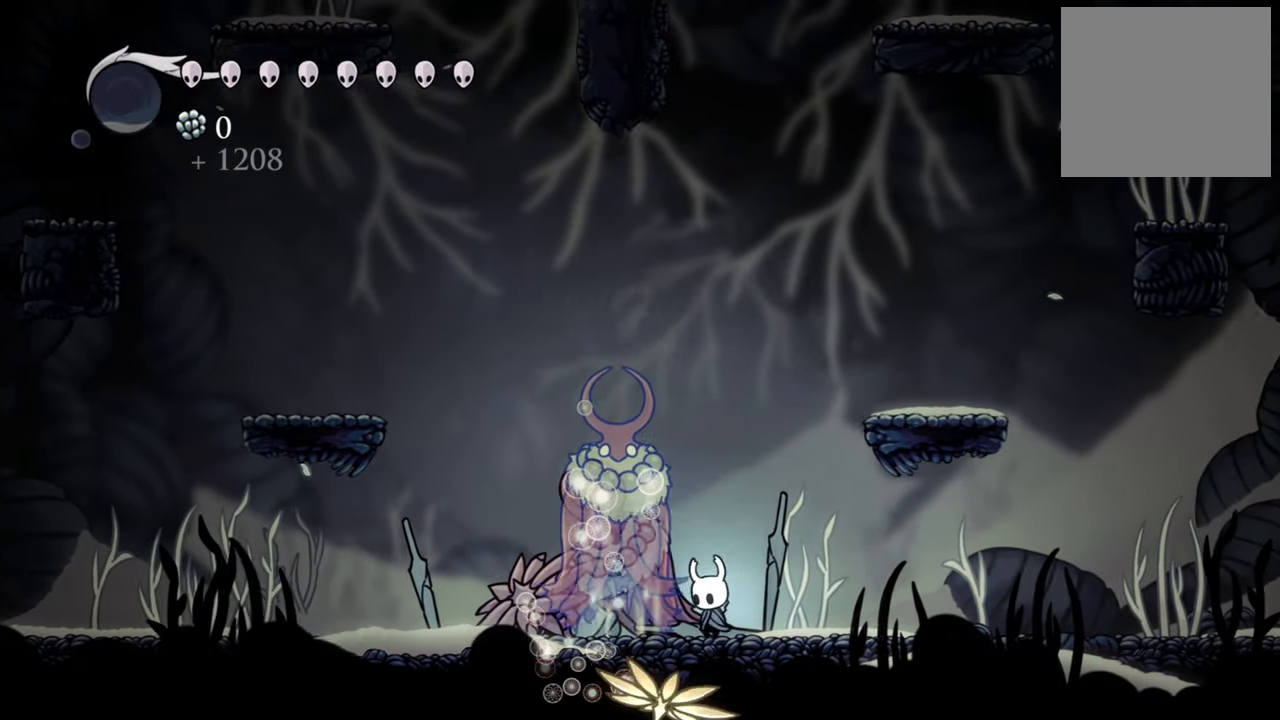
{"buttons": [], "events": []}
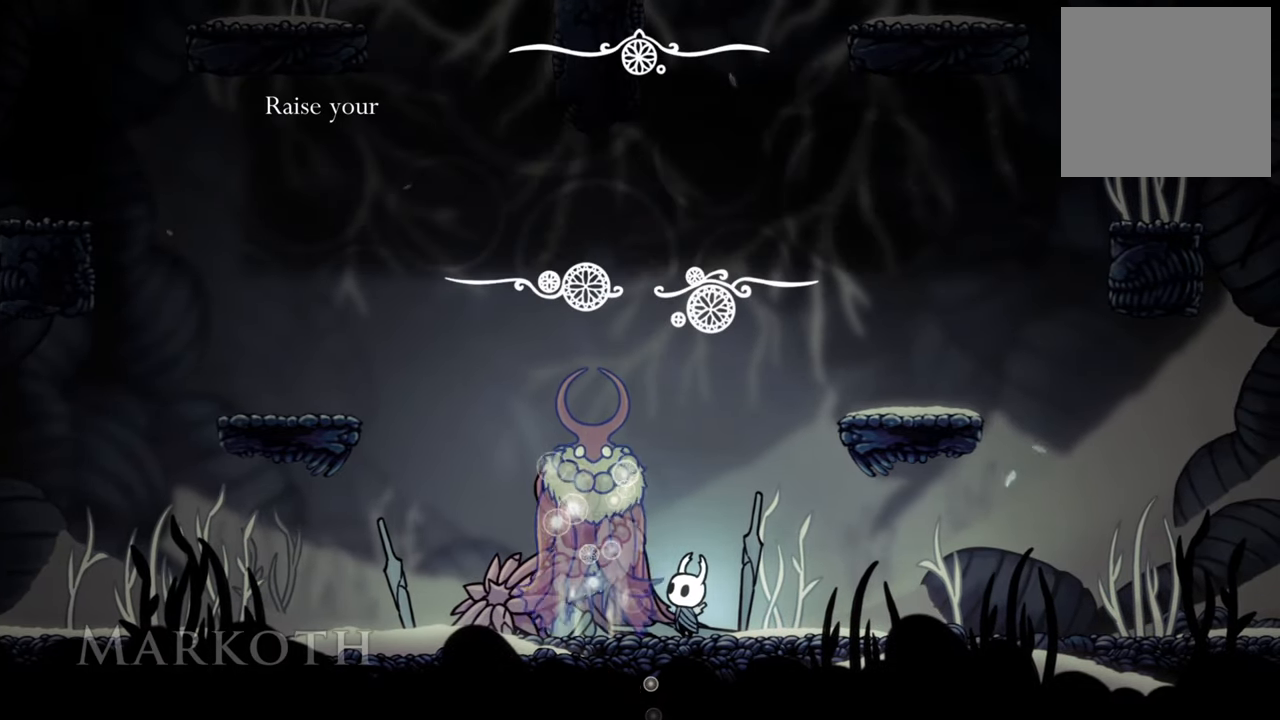
{"buttons": [], "events": []}
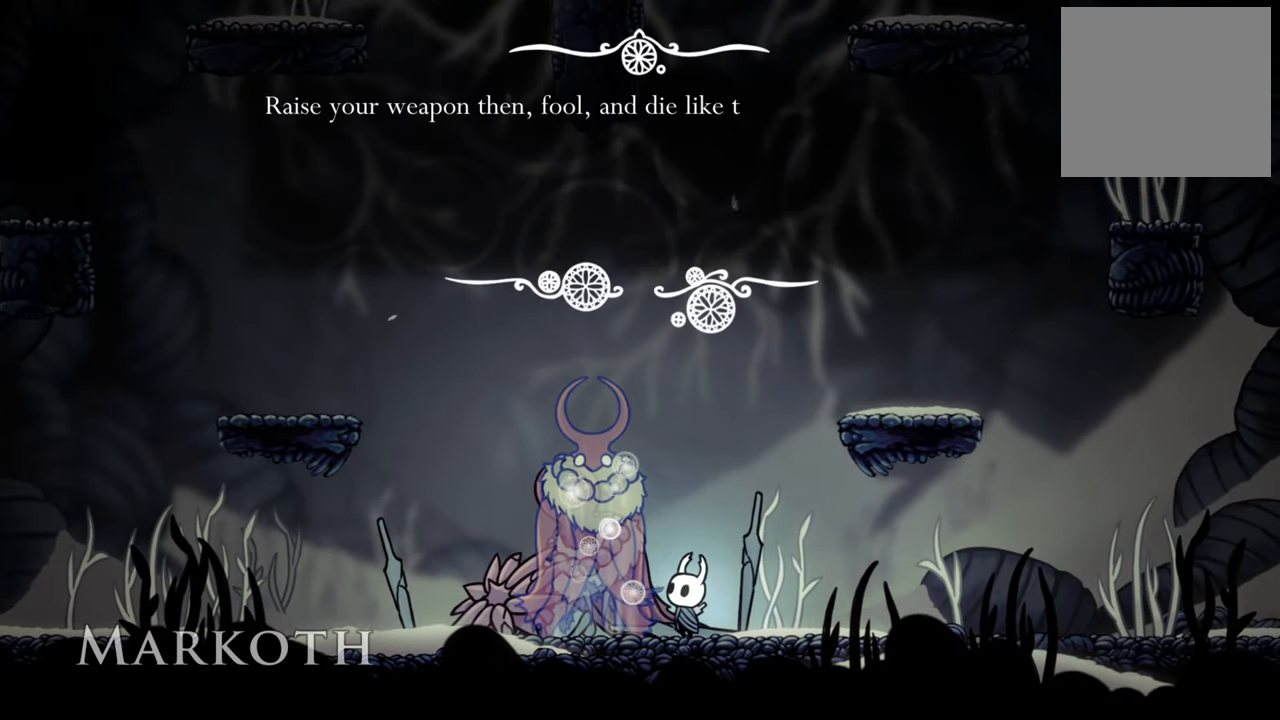
{"buttons": [], "events": []}
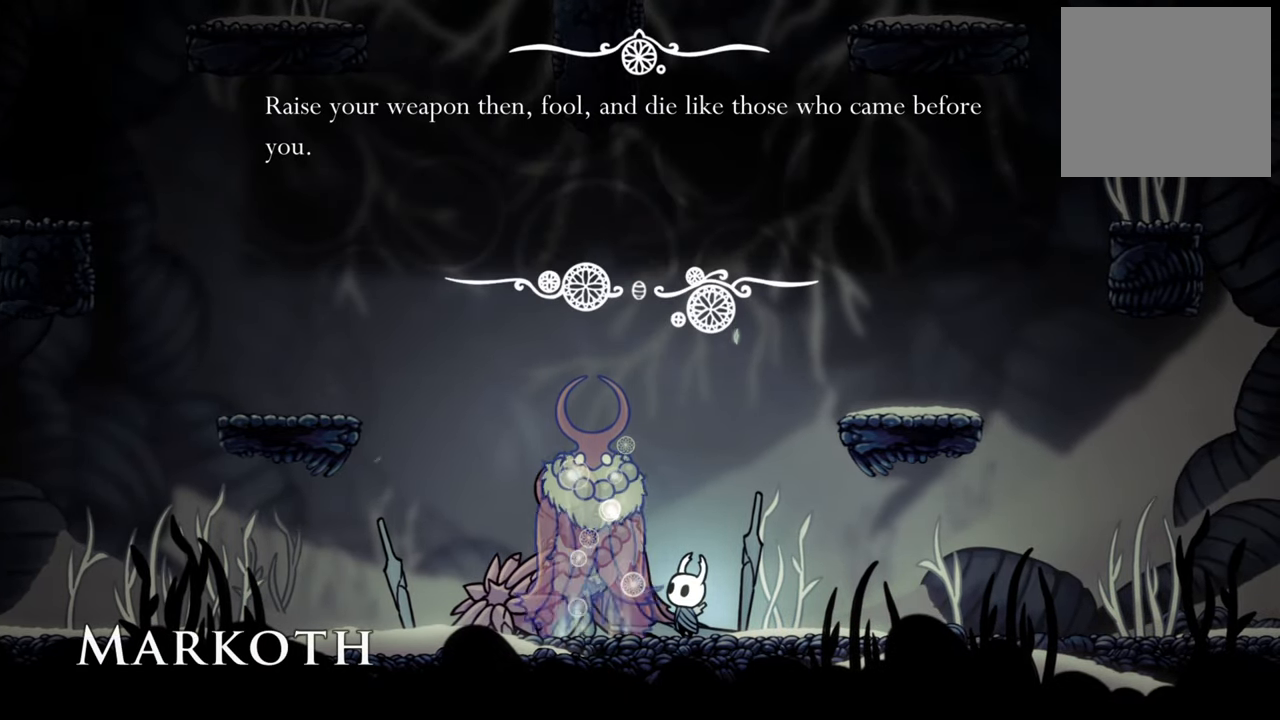
{"buttons": [], "events": [[100, "A", "down"], [260, "A", "up"]]}
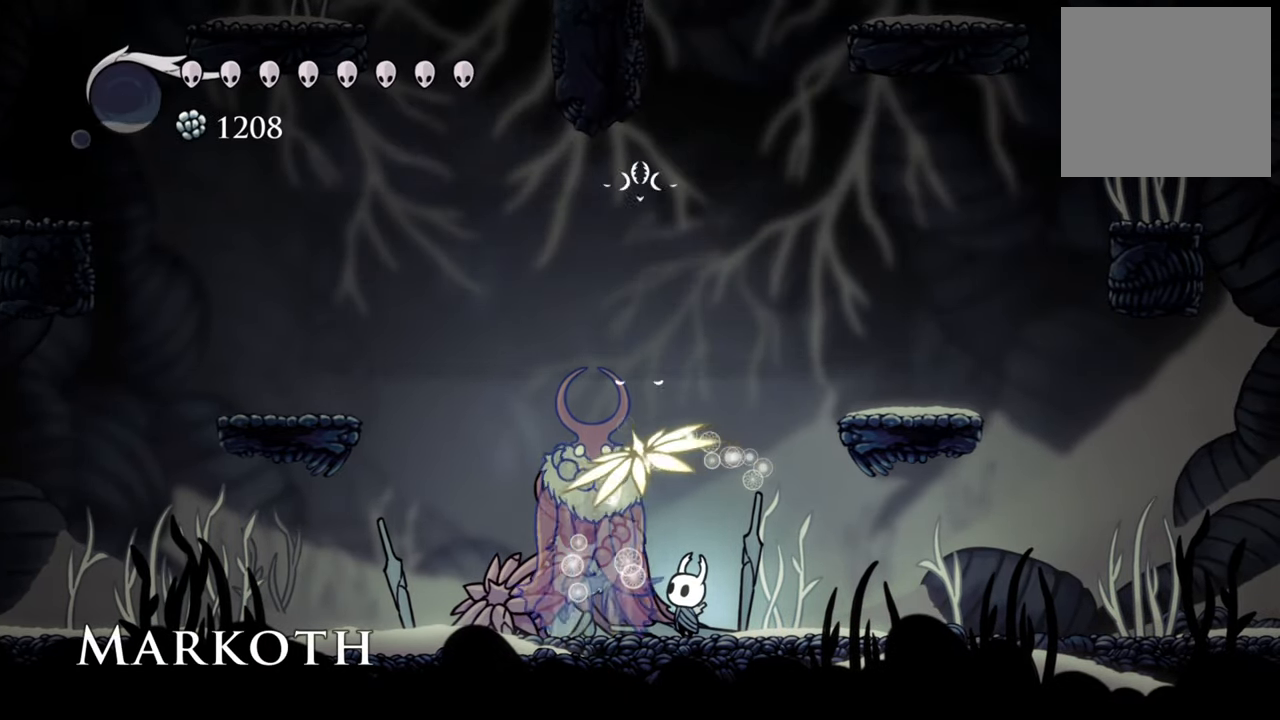
{"buttons": [], "events": []}
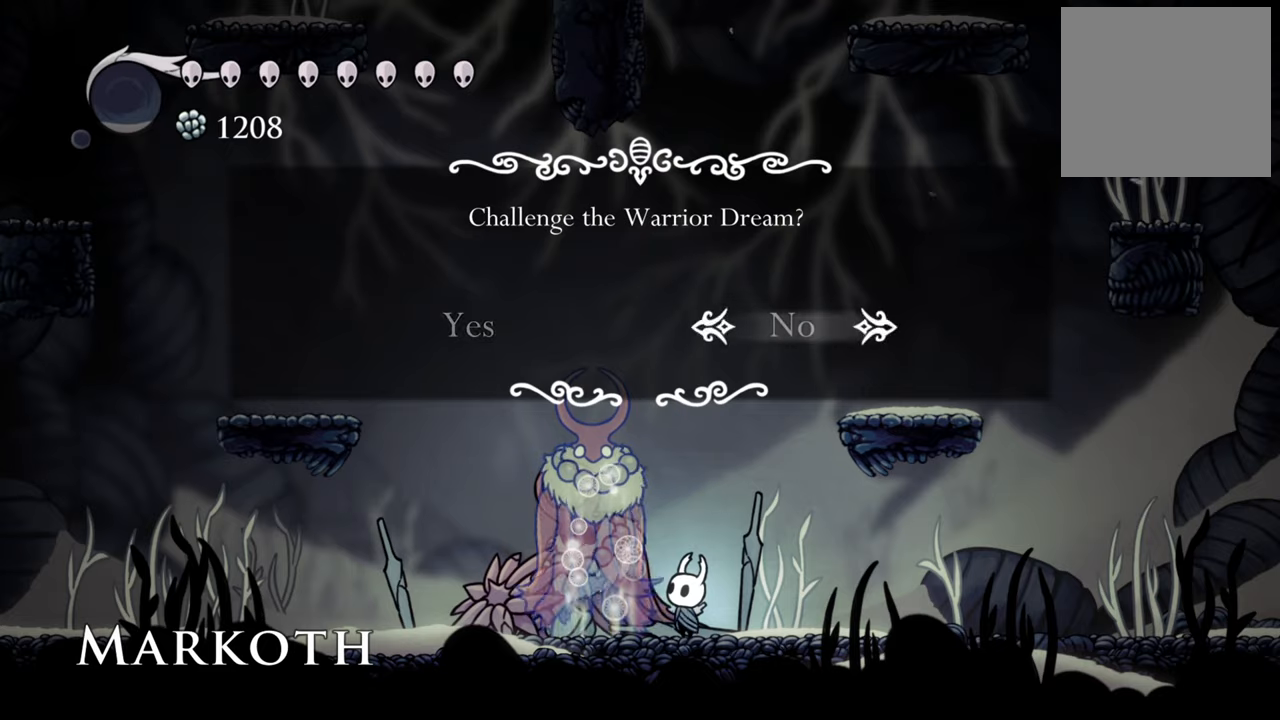
{"buttons": ["A"], "events": [[300, "DPAD_LEFT", "down"], [420, "DPAD_LEFT", "up"], [500, "A", "down"]]}
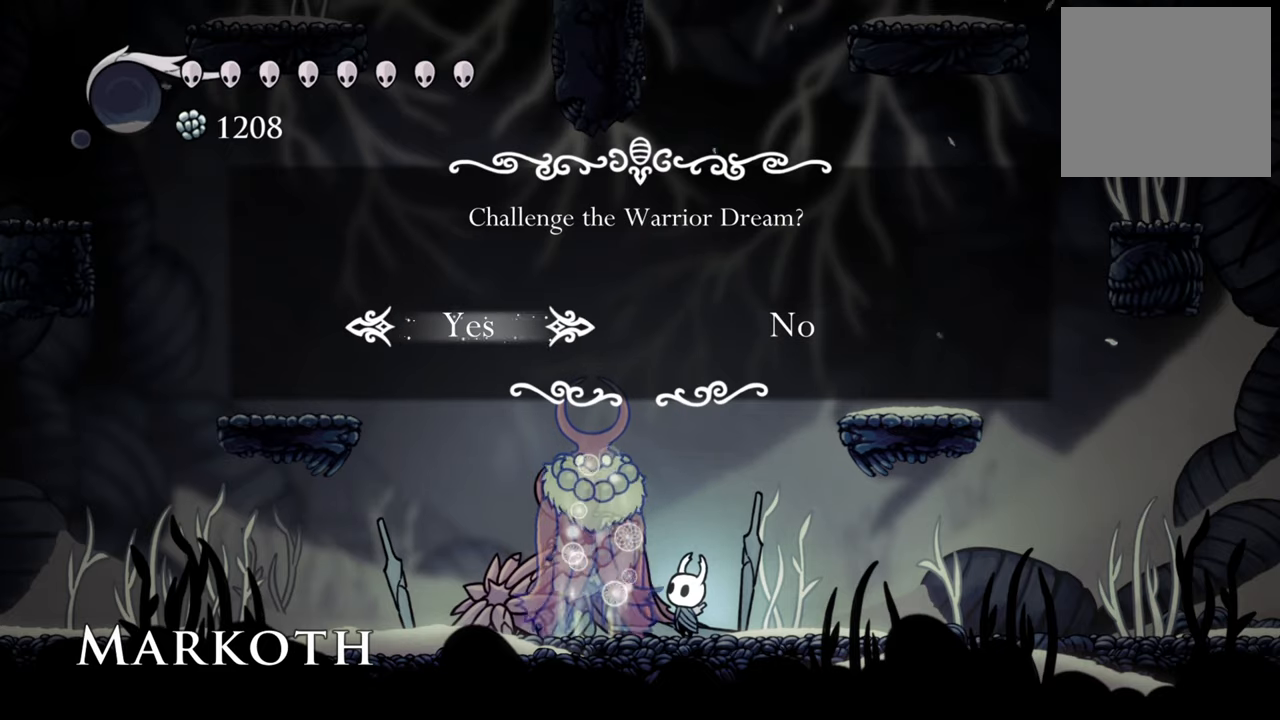
{"buttons": [], "events": [[160, "A", "up"]]}
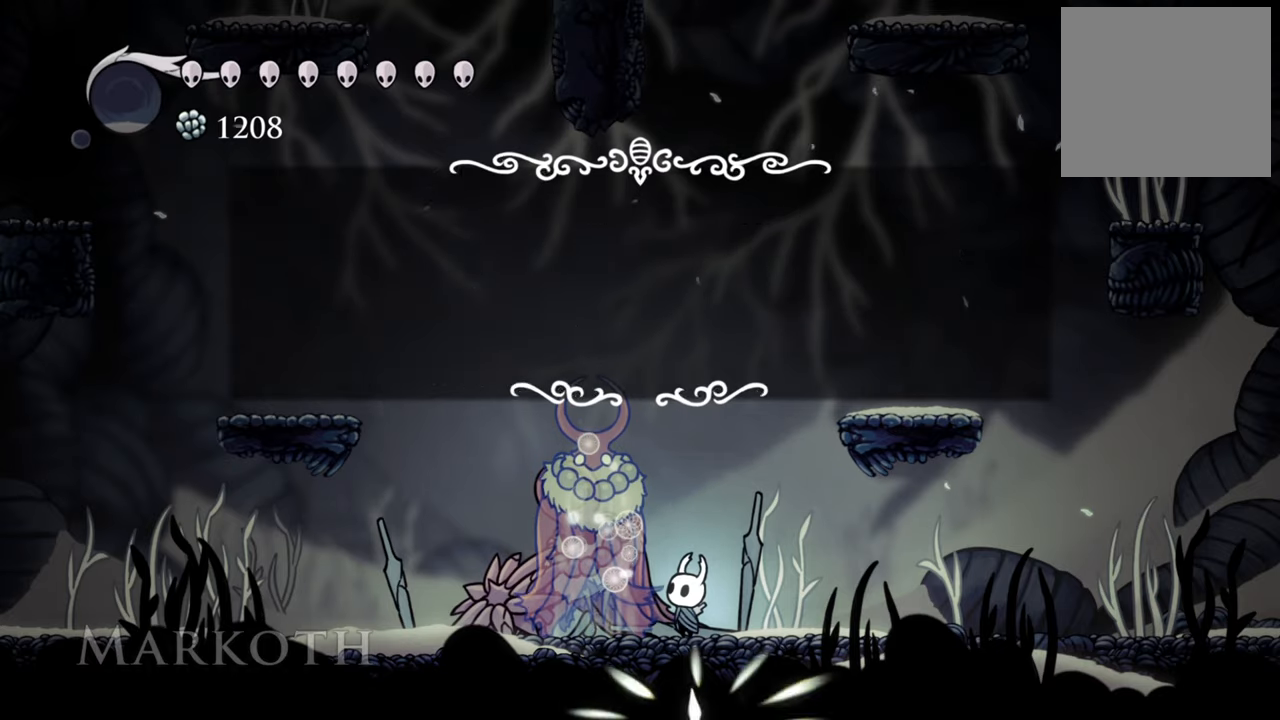
{"buttons": [], "events": []}
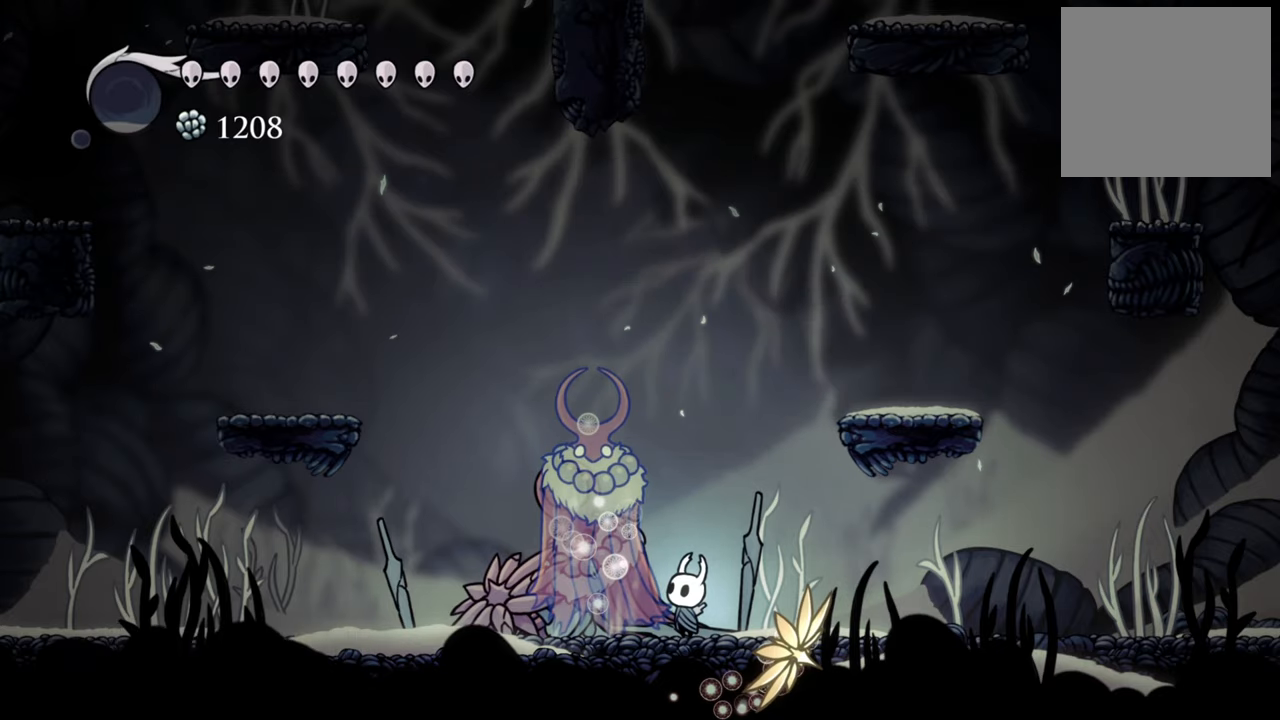
{"buttons": ["DPAD_LEFT"], "events": [[500, "DPAD_LEFT", "down"]]}
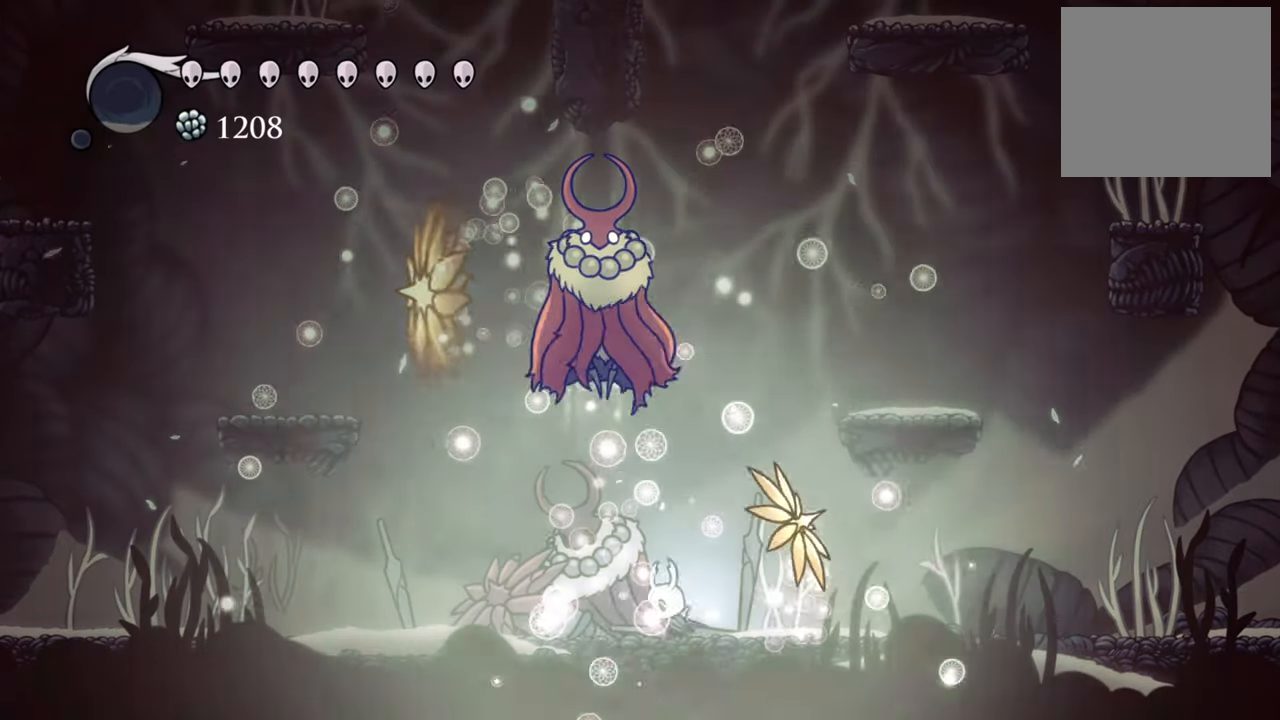
{"buttons": ["A"], "events": [[160, "DPAD_LEFT", "up"], [320, "A", "down"]]}
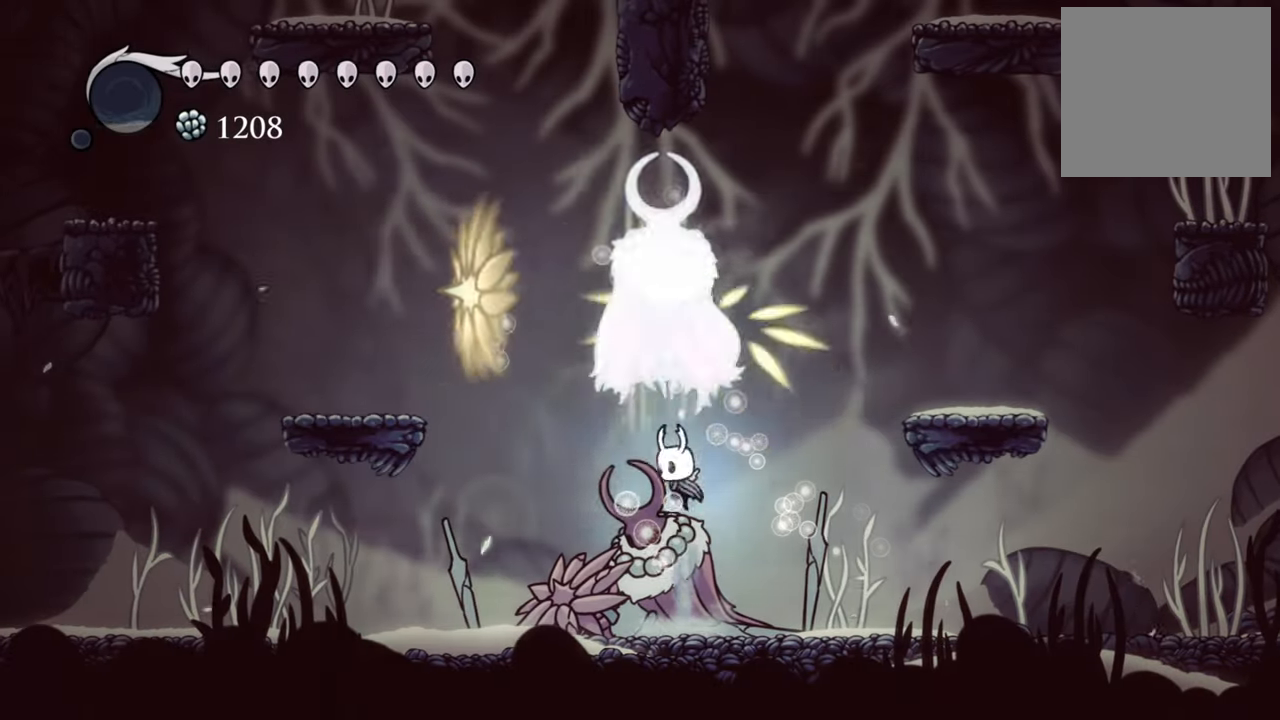
{"buttons": ["DPAD_LEFT"], "events": [[40, "X", "down"], [80, "A", "up"], [180, "X", "up"], [500, "DPAD_LEFT", "down"]]}
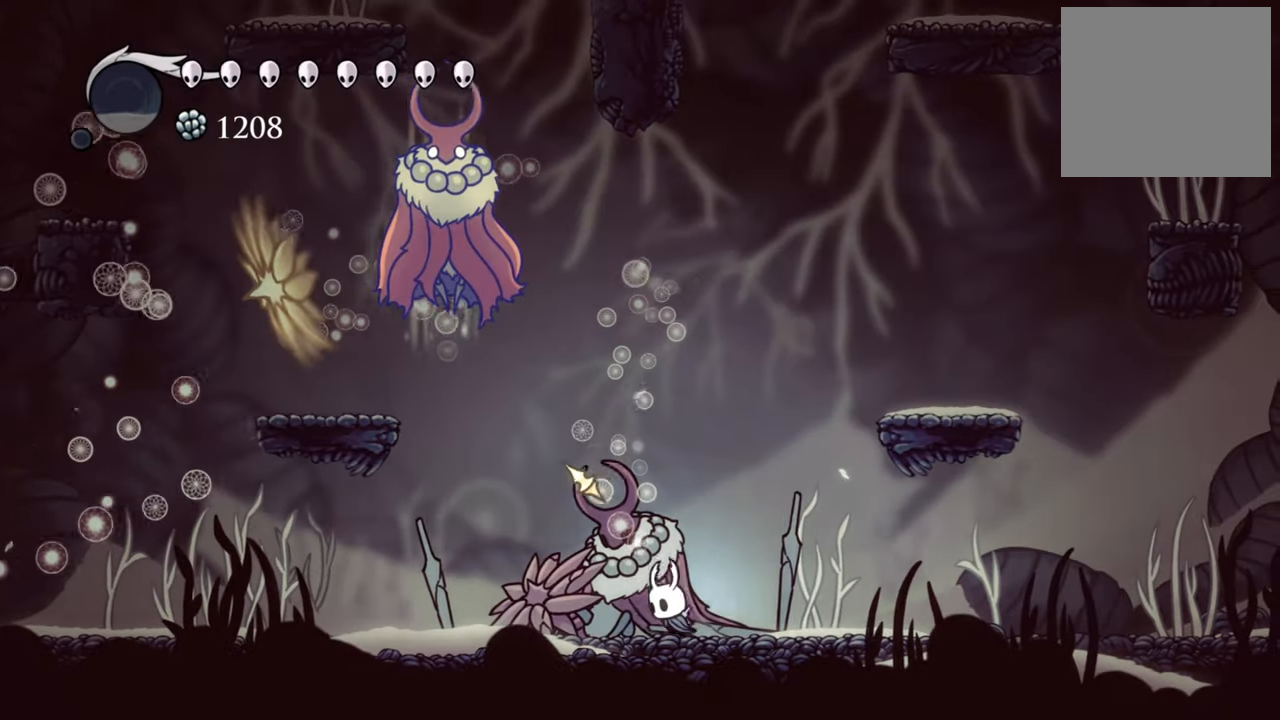
{"buttons": ["DPAD_LEFT"], "events": []}
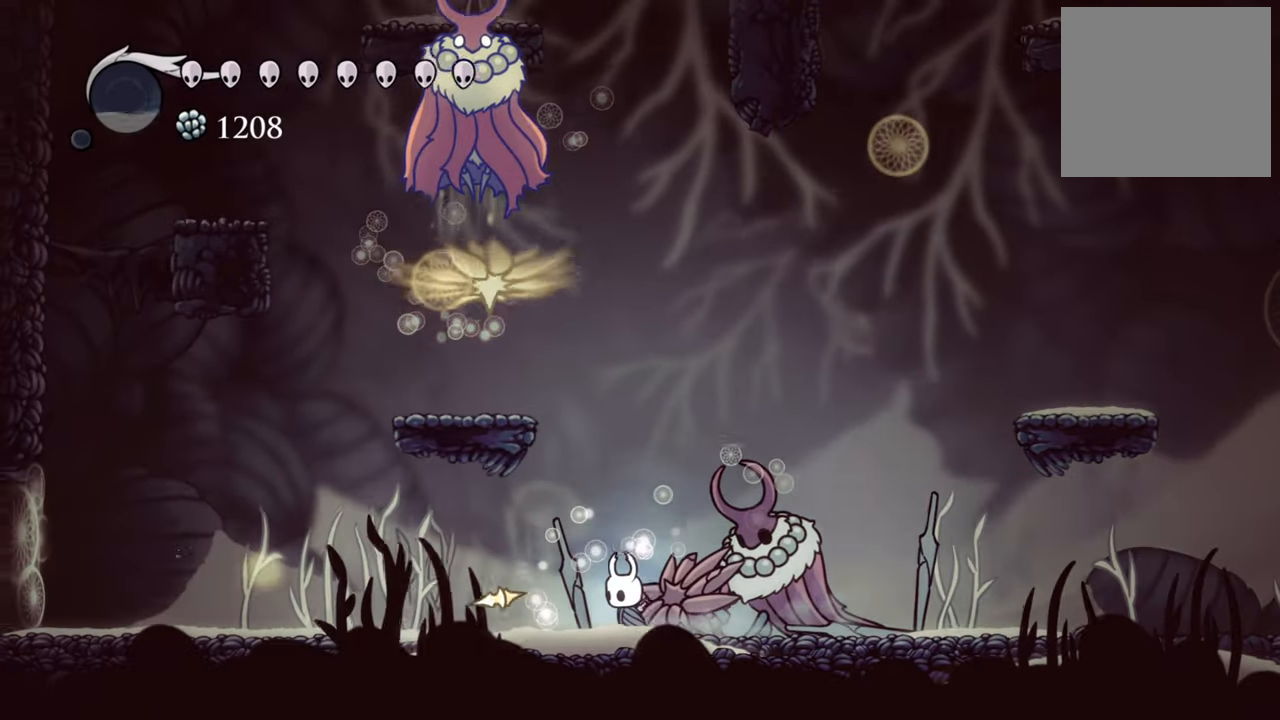
{"buttons": ["DPAD_LEFT"], "events": [[100, "R2", "down"], [280, "R2", "up"]]}
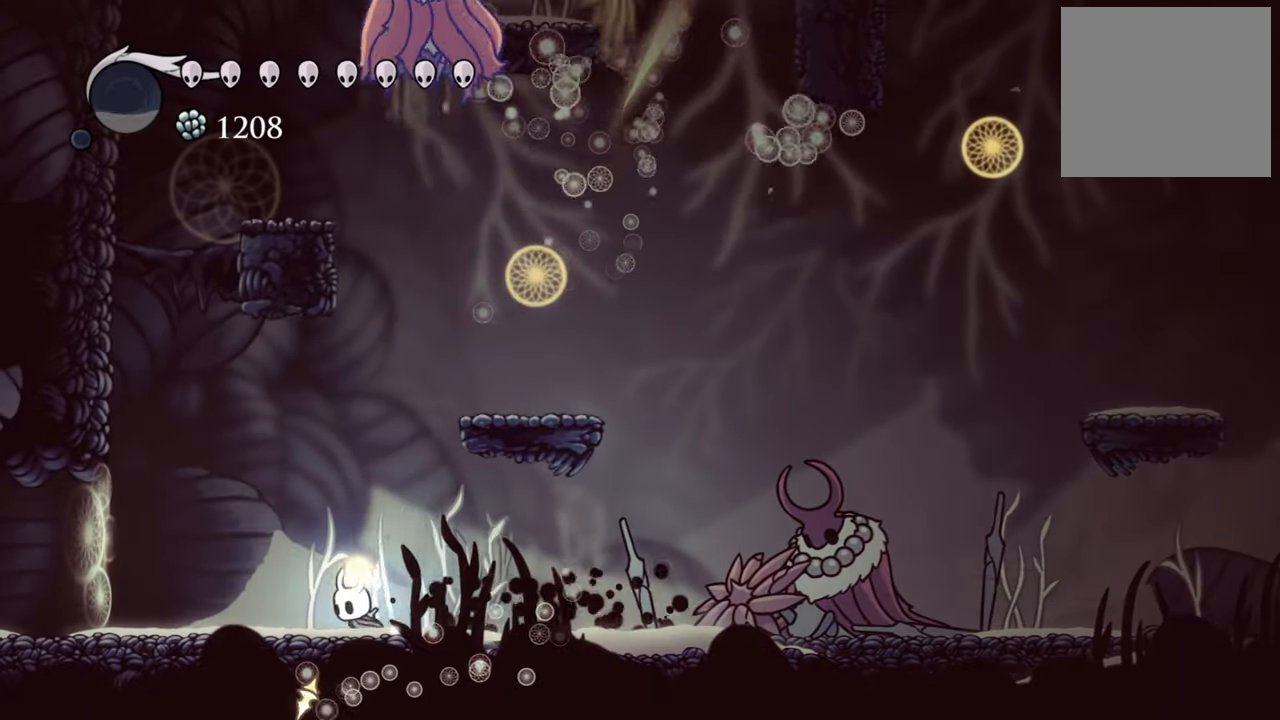
{"buttons": ["DPAD_RIGHT"], "events": [[60, "DPAD_LEFT", "up"], [260, "DPAD_RIGHT", "down"]]}
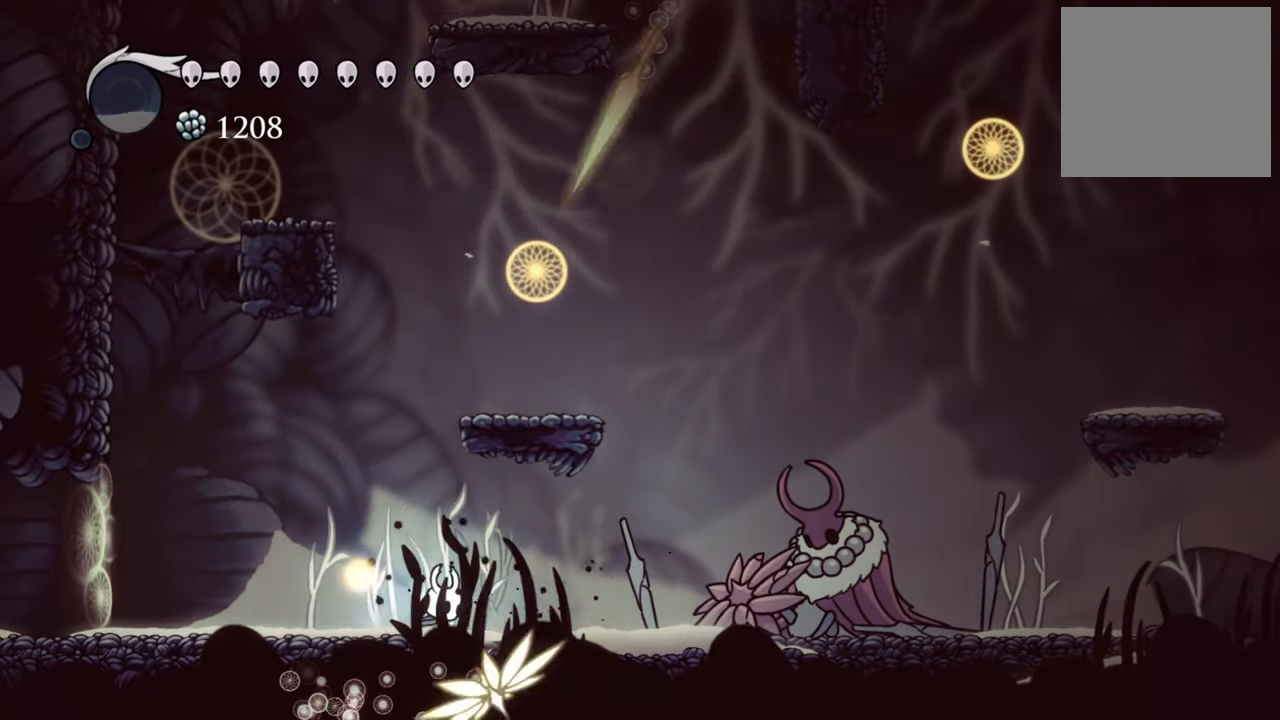
{"buttons": ["DPAD_RIGHT"], "events": [[60, "R2", "down"], [300, "R2", "up"]]}
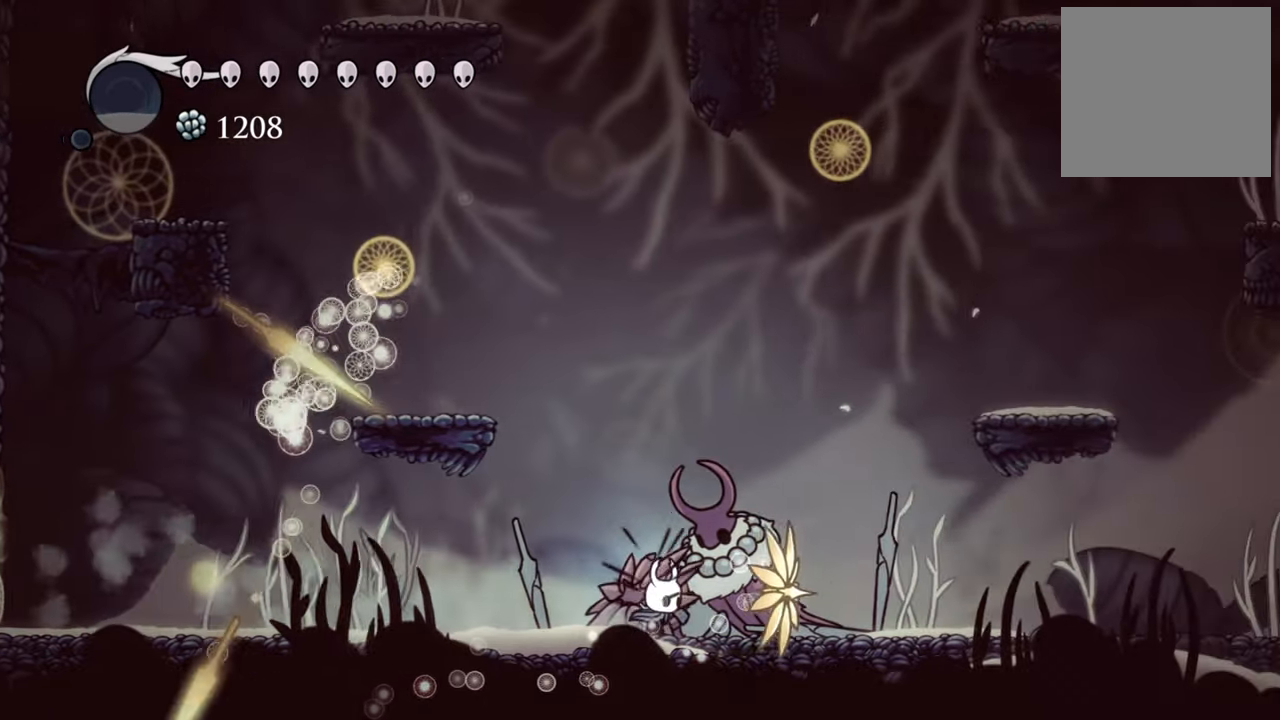
{"buttons": [], "events": [[260, "DPAD_RIGHT", "up"]]}
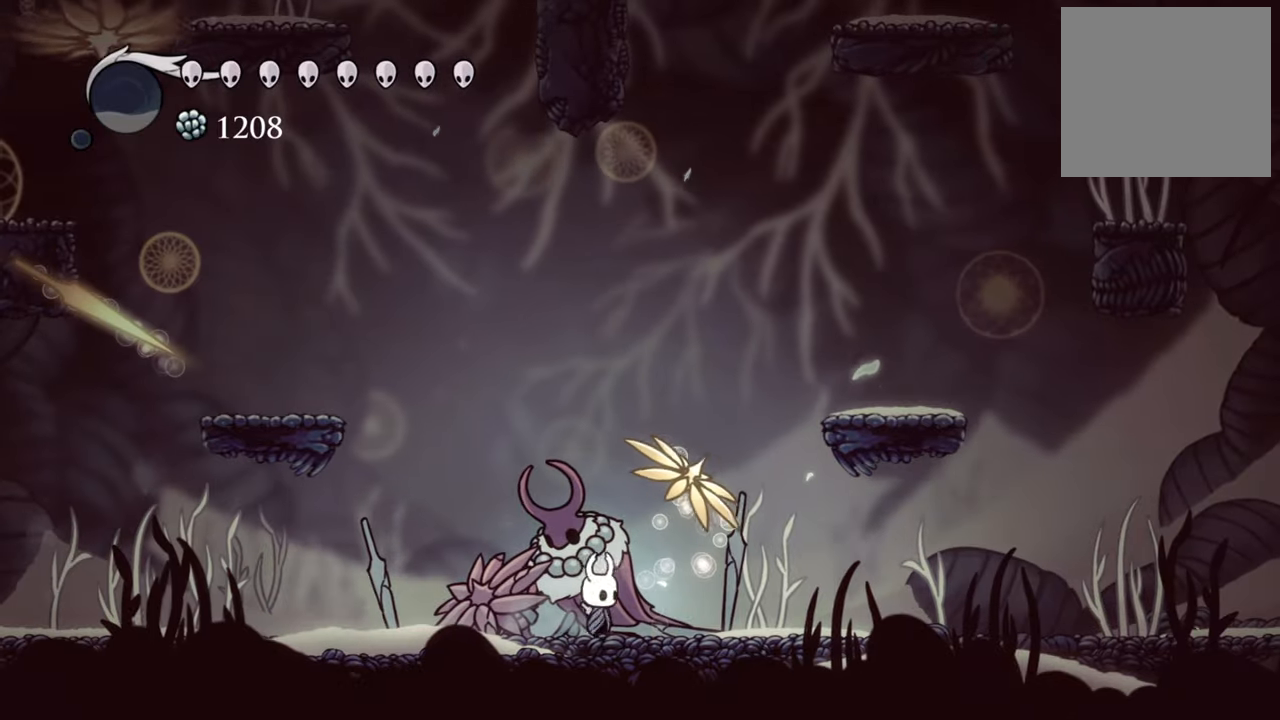
{"buttons": ["DPAD_LEFT"], "events": [[20, "DPAD_LEFT", "down"], [140, "R2", "down"], [420, "R2", "up"]]}
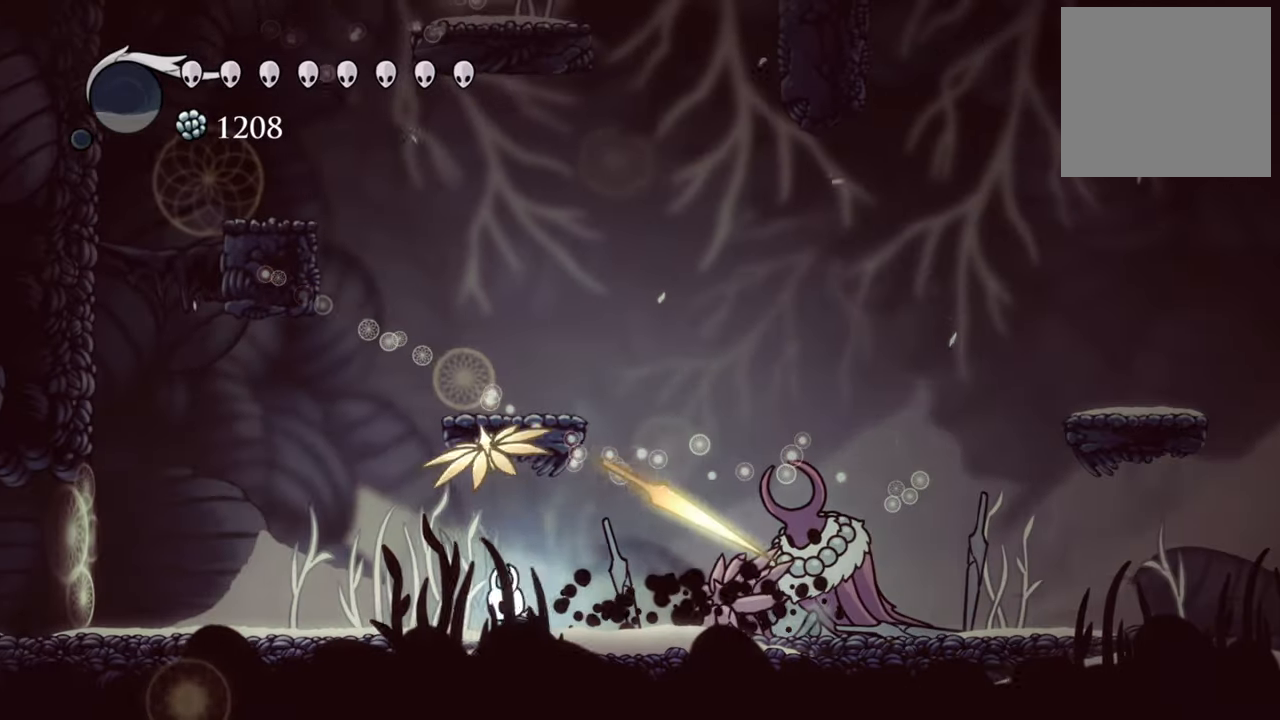
{"buttons": ["A"], "events": [[280, "DPAD_LEFT", "up"], [320, "A", "down"]]}
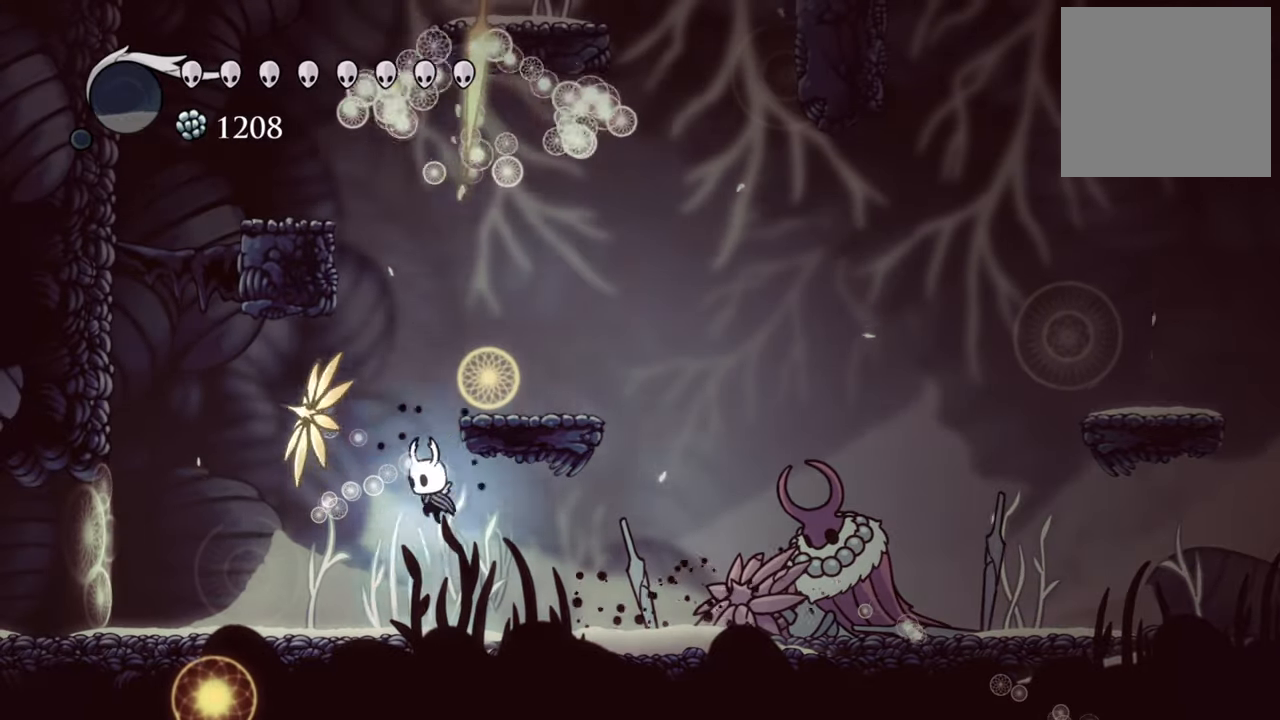
{"buttons": ["DPAD_RIGHT"], "events": [[220, "DPAD_RIGHT", "down"], [300, "A", "up"]]}
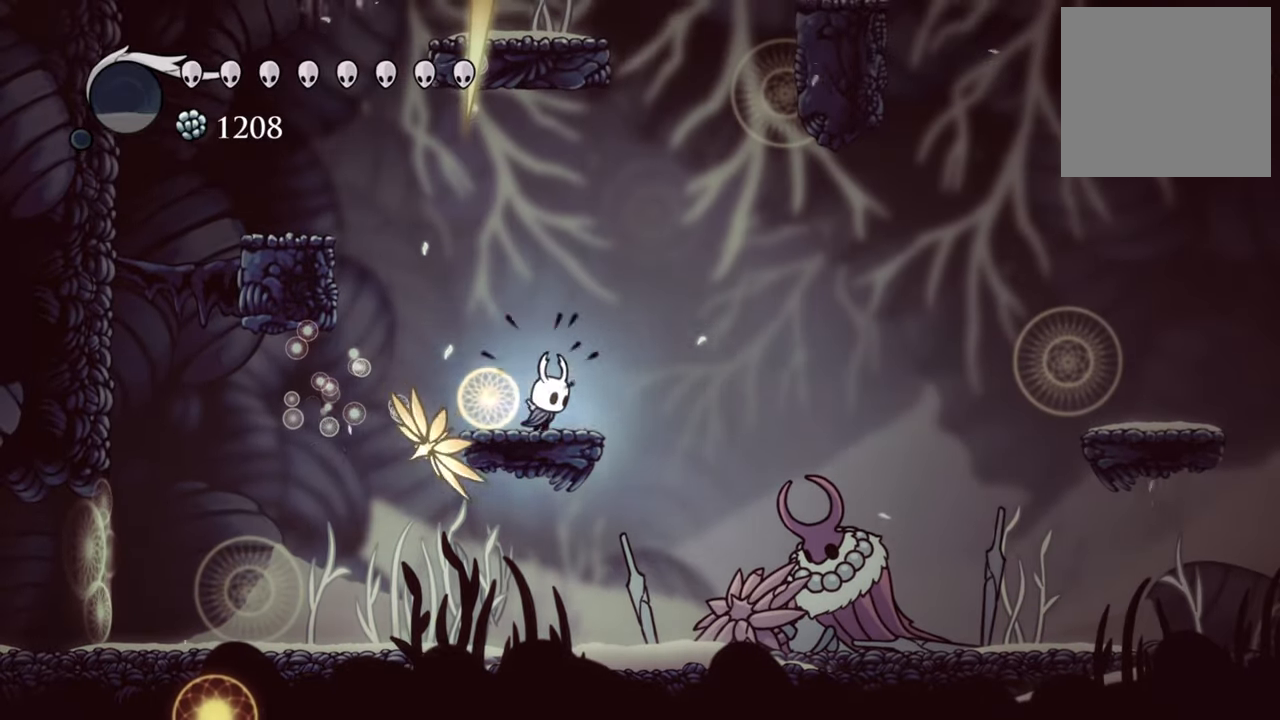
{"buttons": ["R2", "DPAD_LEFT"], "events": [[60, "DPAD_RIGHT", "up"], [340, "DPAD_LEFT", "down"], [400, "R2", "down"]]}
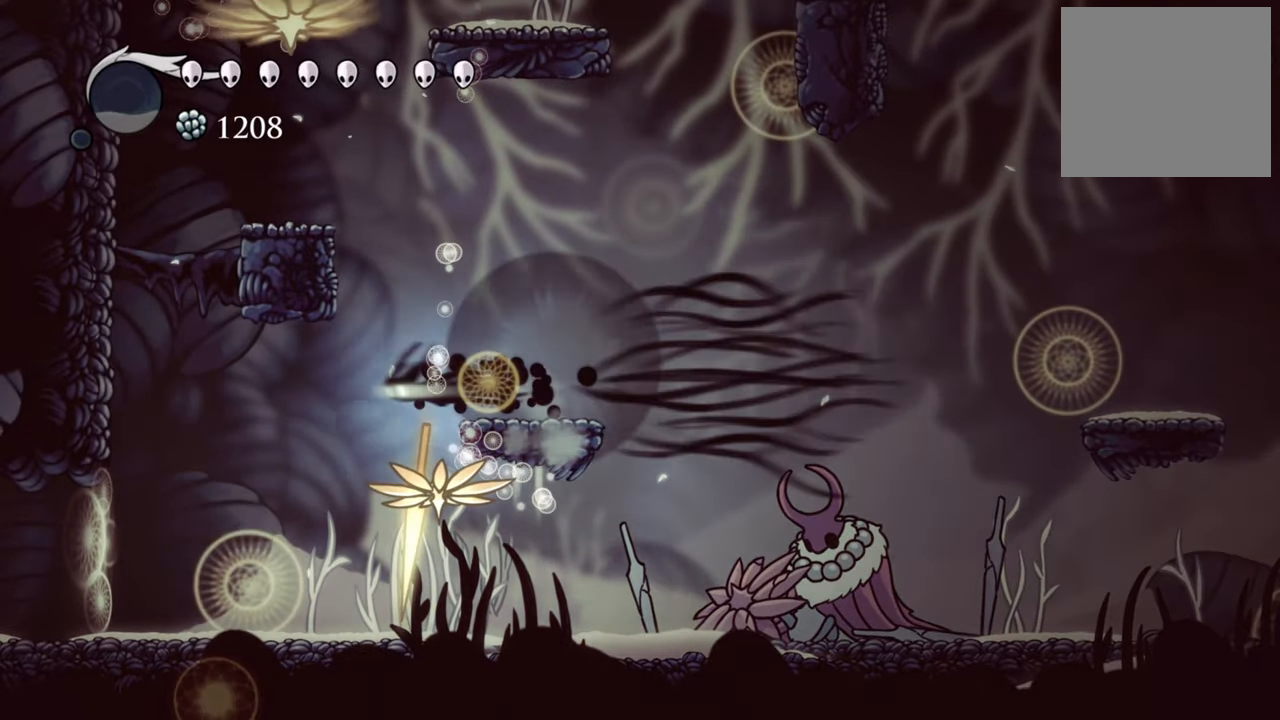
{"buttons": ["A", "DPAD_LEFT"], "events": [[80, "R2", "up"], [260, "A", "down"]]}
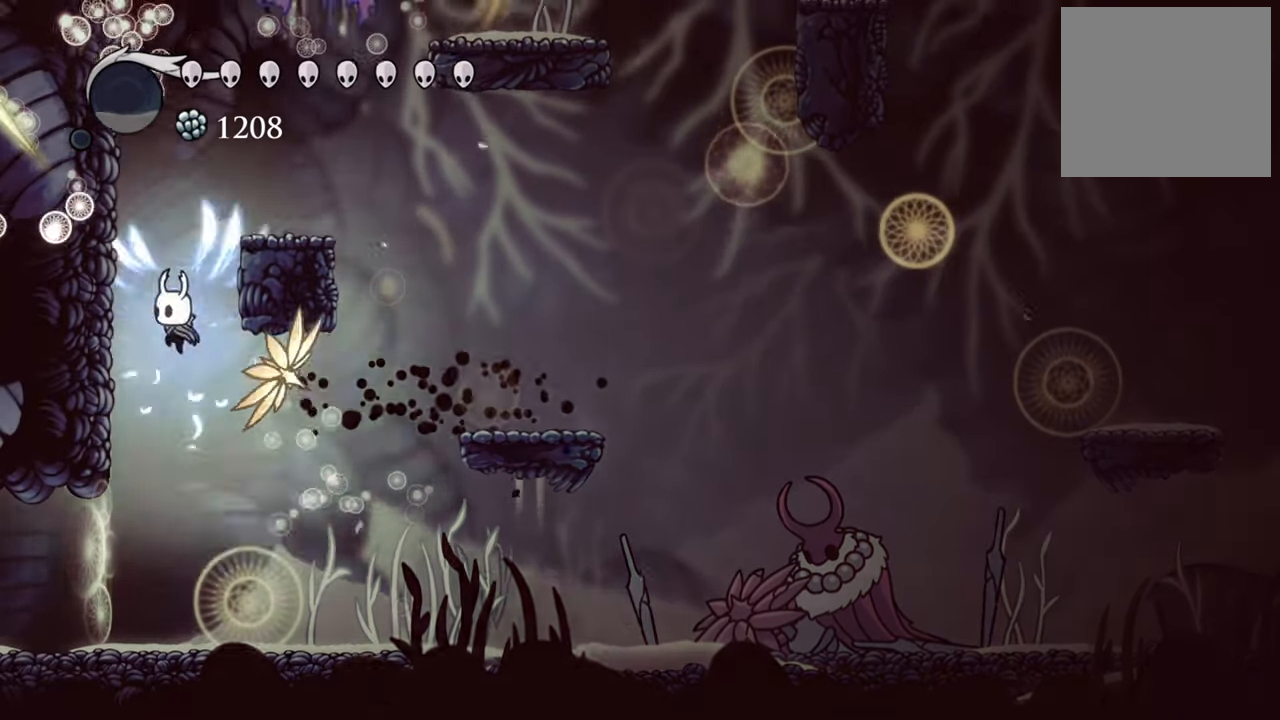
{"buttons": ["A", "DPAD_RIGHT"], "events": [[220, "DPAD_LEFT", "up"], [300, "DPAD_RIGHT", "down"], [340, "A", "up"], [340, "DPAD_DOWN", "down"], [440, "DPAD_DOWN", "up"], [500, "A", "down"]]}
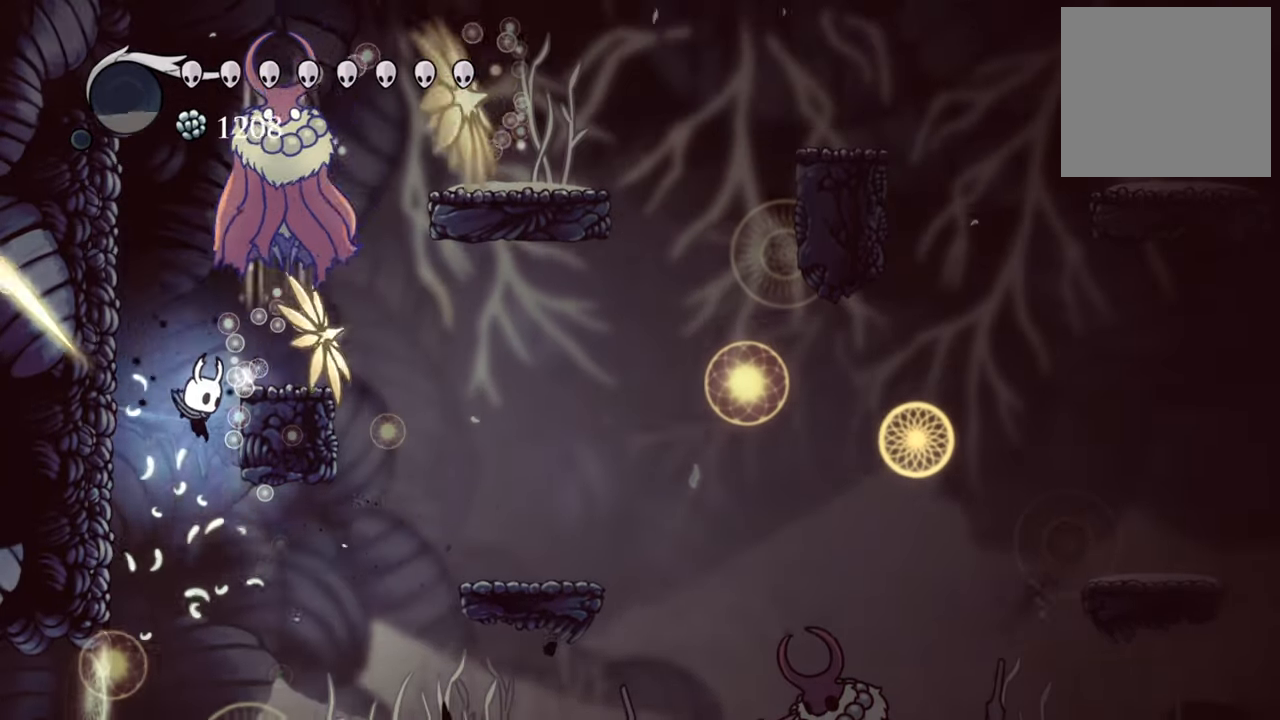
{"buttons": [], "events": [[60, "DPAD_DOWN", "down"], [140, "DPAD_DOWN", "up"], [220, "A", "up"], [220, "DPAD_RIGHT", "up"], [220, "DPAD_UP", "down"], [420, "DPAD_RIGHT", "down"], [460, "DPAD_UP", "up"], [480, "DPAD_RIGHT", "up"]]}
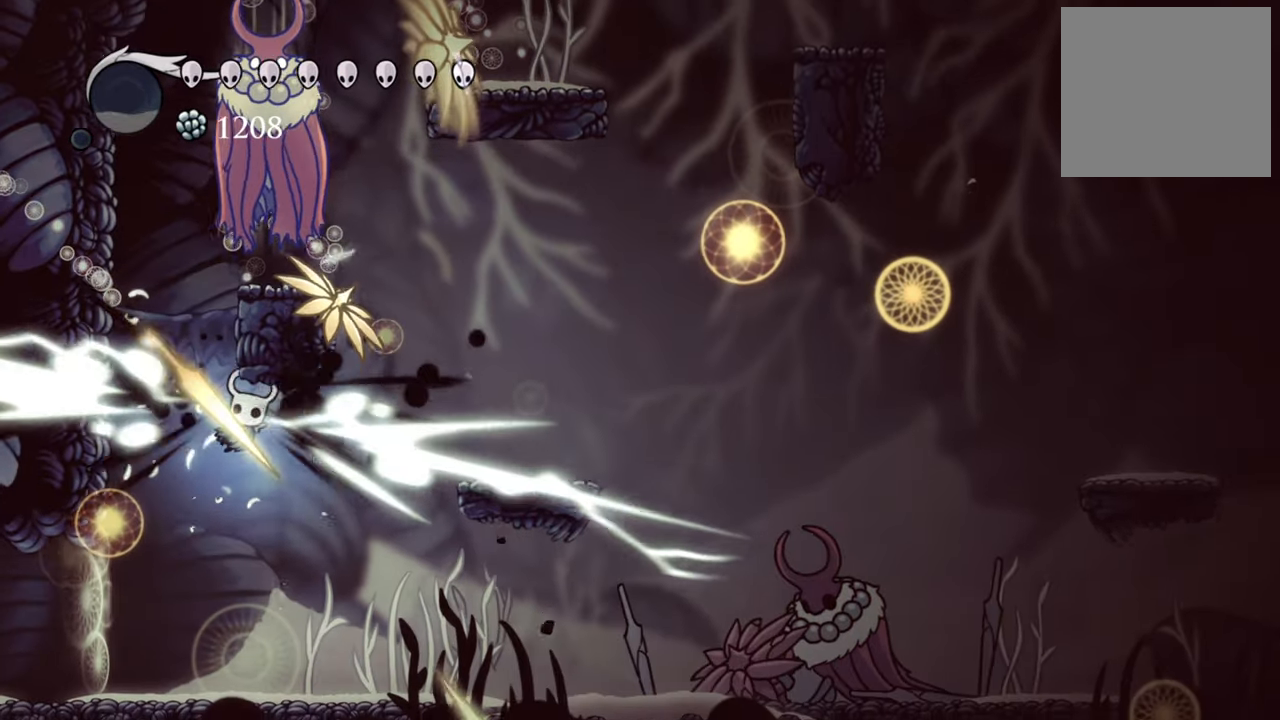
{"buttons": ["DPAD_DOWN", "DPAD_LEFT"], "events": [[420, "DPAD_LEFT", "down"], [460, "DPAD_DOWN", "down"]]}
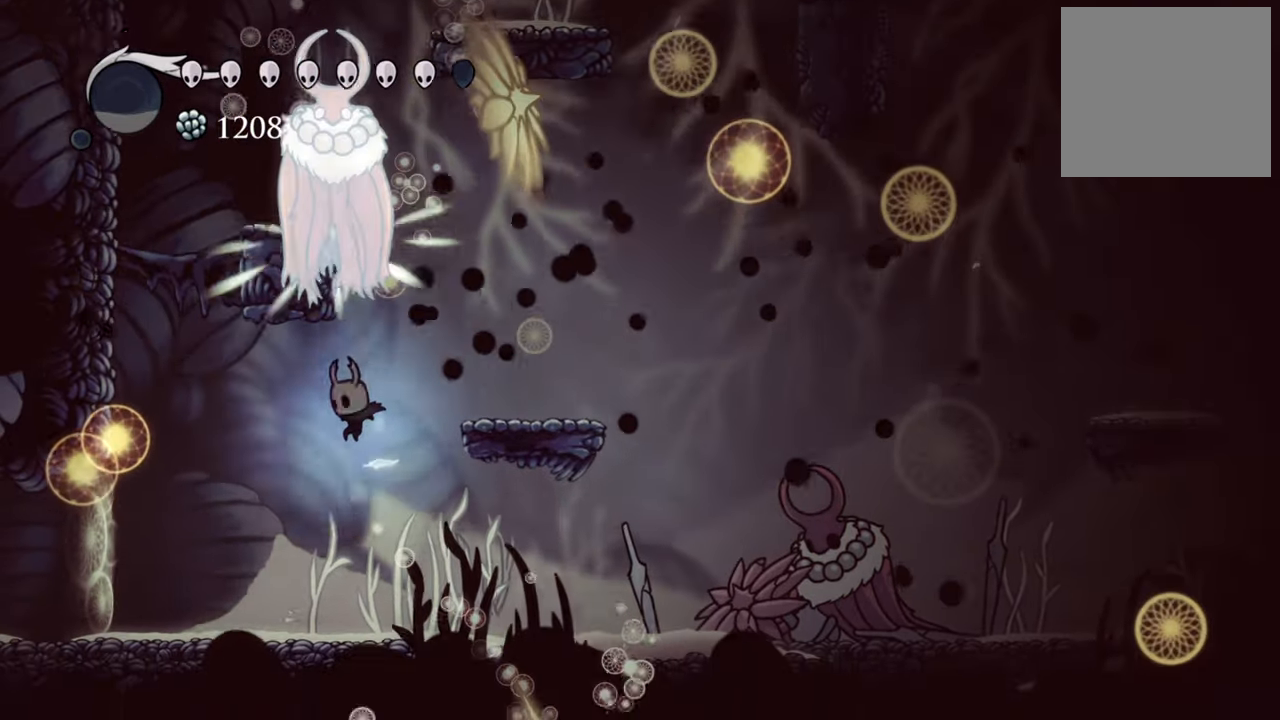
{"buttons": ["A", "DPAD_UP", "DPAD_LEFT"], "events": [[40, "DPAD_DOWN", "up"], [100, "DPAD_LEFT", "up"], [340, "A", "down"], [400, "DPAD_UP", "down"], [460, "DPAD_LEFT", "down"]]}